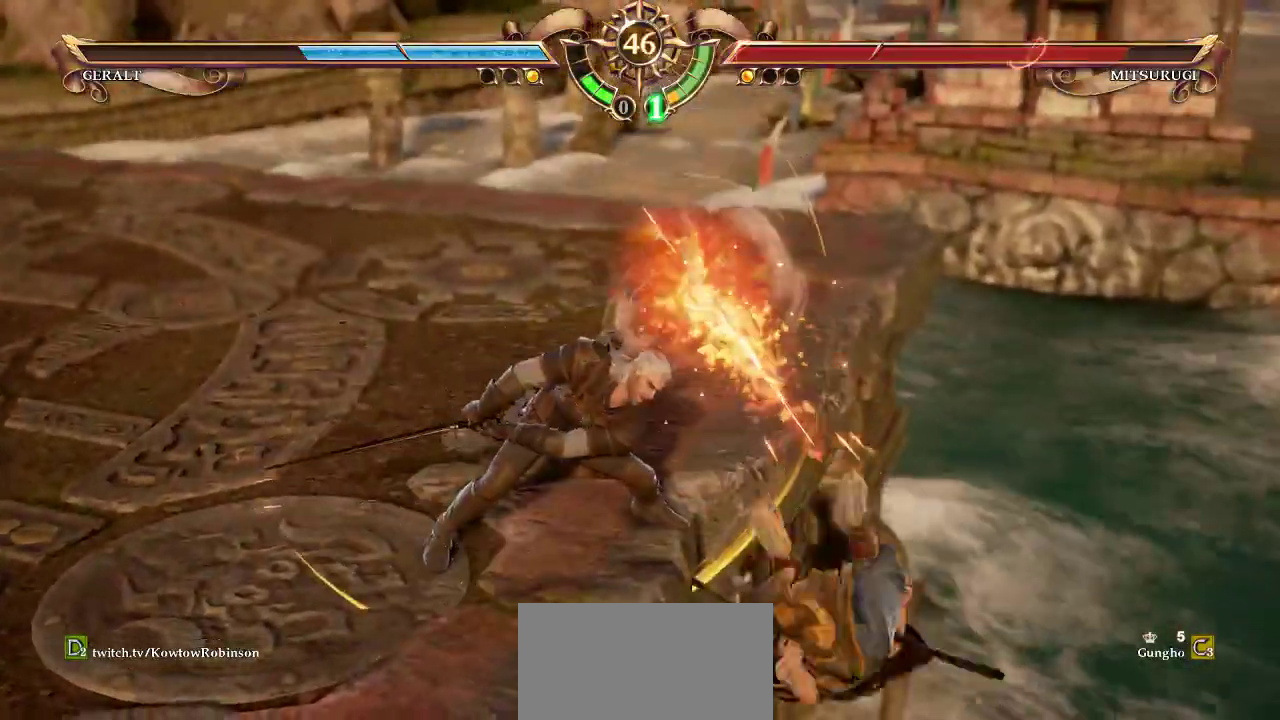
Gameplay with a controller (arcade stick); each line is a JSON object with the inputs held at the frame after it. "events" lists button and stick changes between this image and that frame as [ms after this image, input, new state], when the widget could be followed in between. Not read: L3 R3.
{"buttons": [], "left_stick": "center", "events": [[233, "left_stick", "up"], [300, "R1", "down"], [300, "TRIANGLE", "down"], [367, "R1", "up"], [383, "TRIANGLE", "up"], [500, "left_stick", "center"]]}
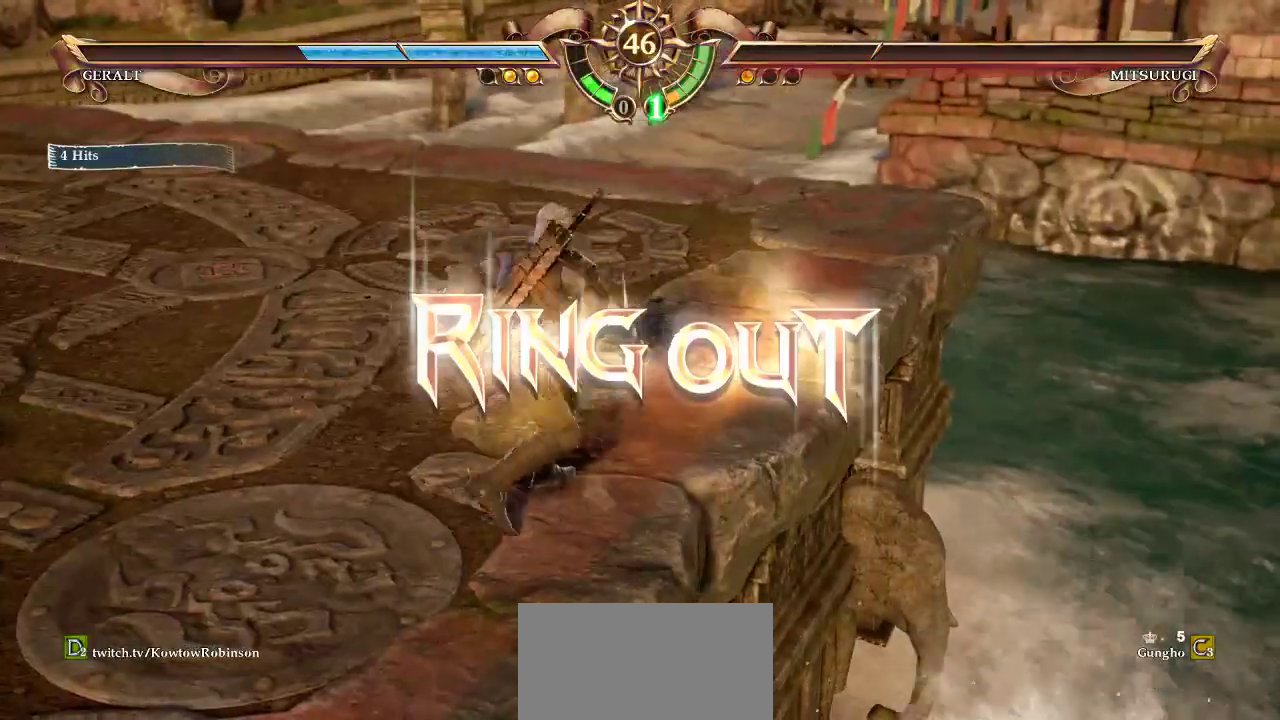
{"buttons": [], "left_stick": "center", "events": [[233, "left_stick", "down"], [267, "R1", "down"], [267, "TRIANGLE", "down"], [333, "R1", "up"], [333, "TRIANGLE", "up"], [367, "left_stick", "center"]]}
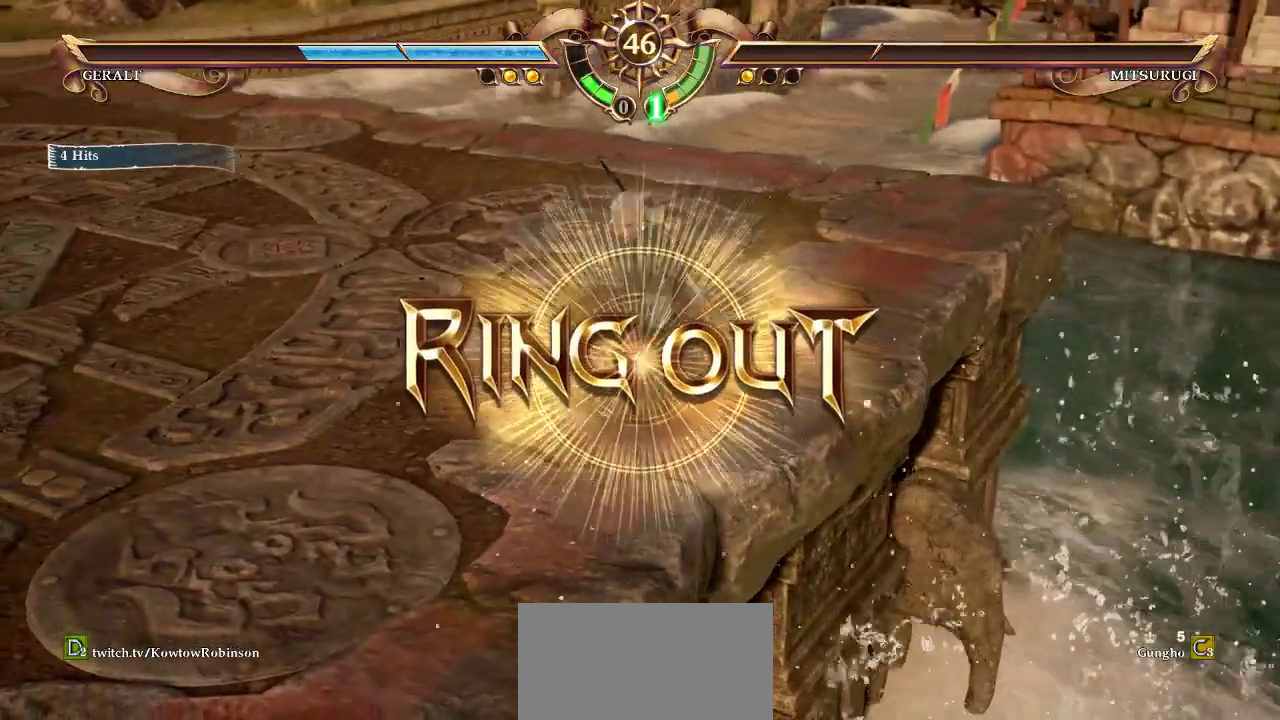
{"buttons": [], "left_stick": "center", "events": [[283, "left_stick", "up"], [333, "R1", "down"], [333, "TRIANGLE", "down"], [383, "R1", "up"], [400, "TRIANGLE", "up"], [433, "left_stick", "center"]]}
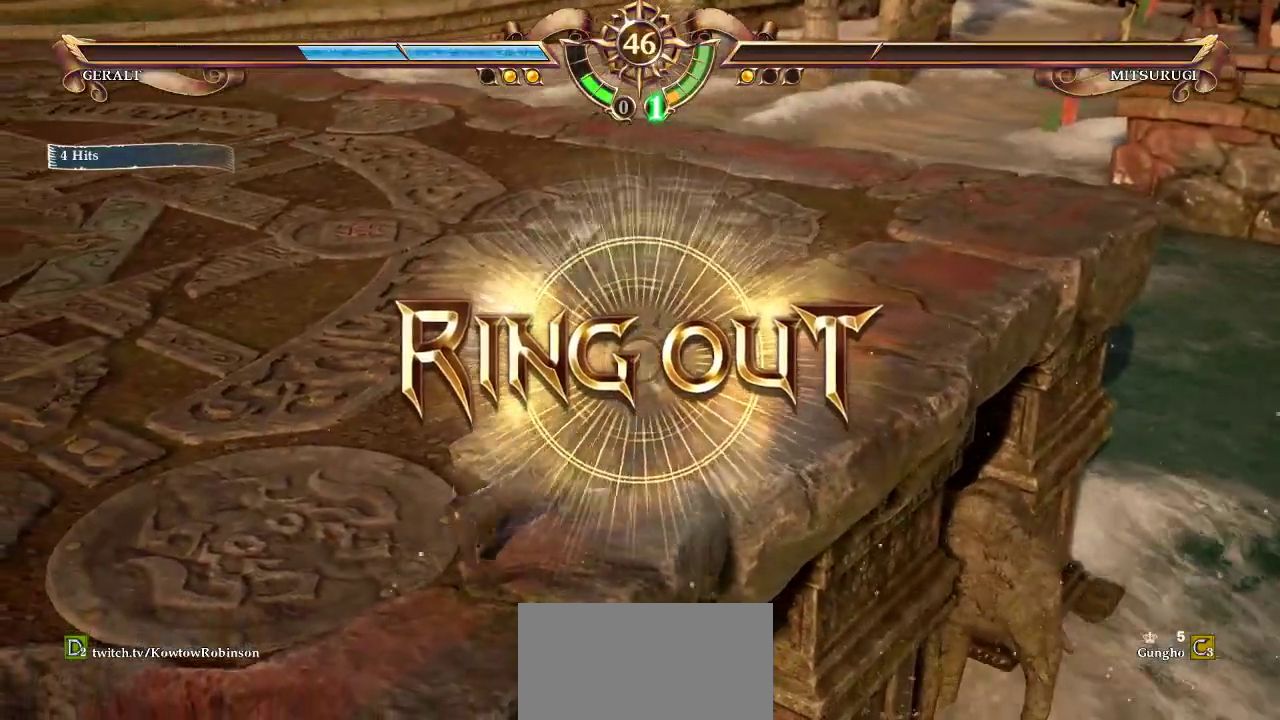
{"buttons": [], "left_stick": "center", "events": [[300, "left_stick", "down"], [350, "R1", "down"], [350, "TRIANGLE", "down"], [400, "R1", "up"], [400, "TRIANGLE", "up"], [417, "left_stick", "center"]]}
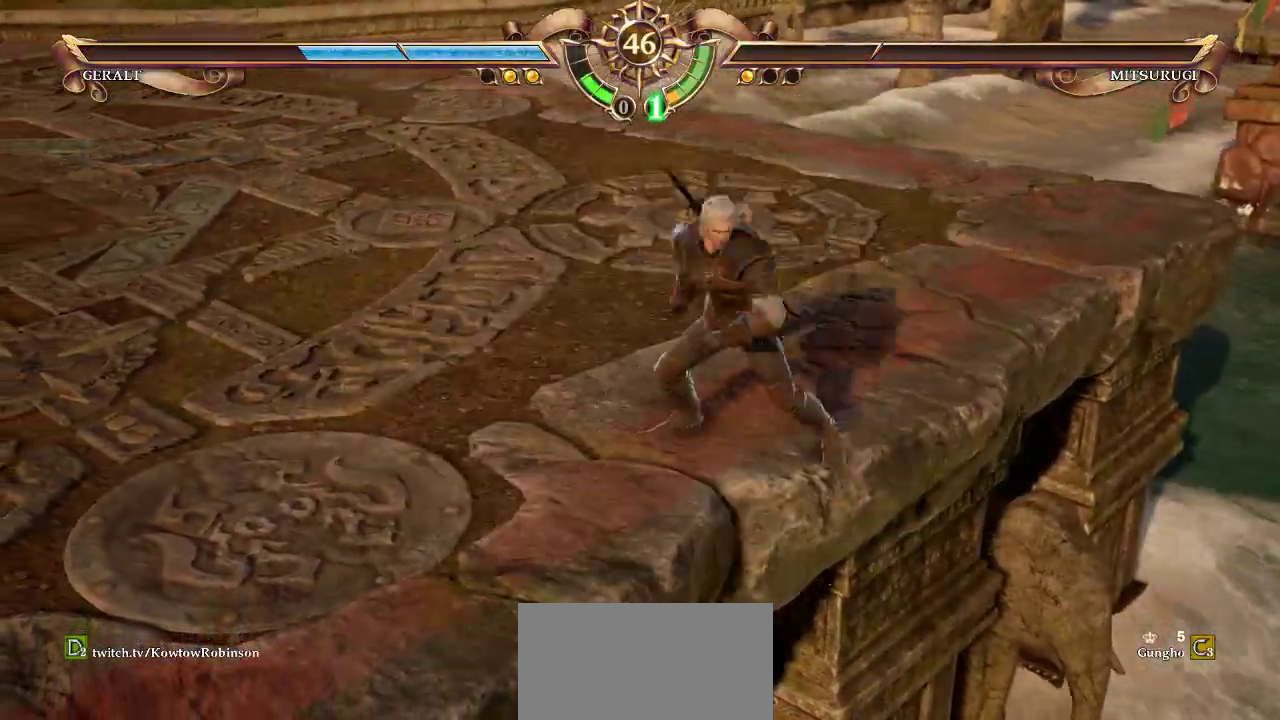
{"buttons": [], "left_stick": "center", "events": [[300, "left_stick", "up"], [333, "TRIANGLE", "down"], [350, "R1", "down"], [383, "R1", "up"], [417, "TRIANGLE", "up"], [450, "left_stick", "center"]]}
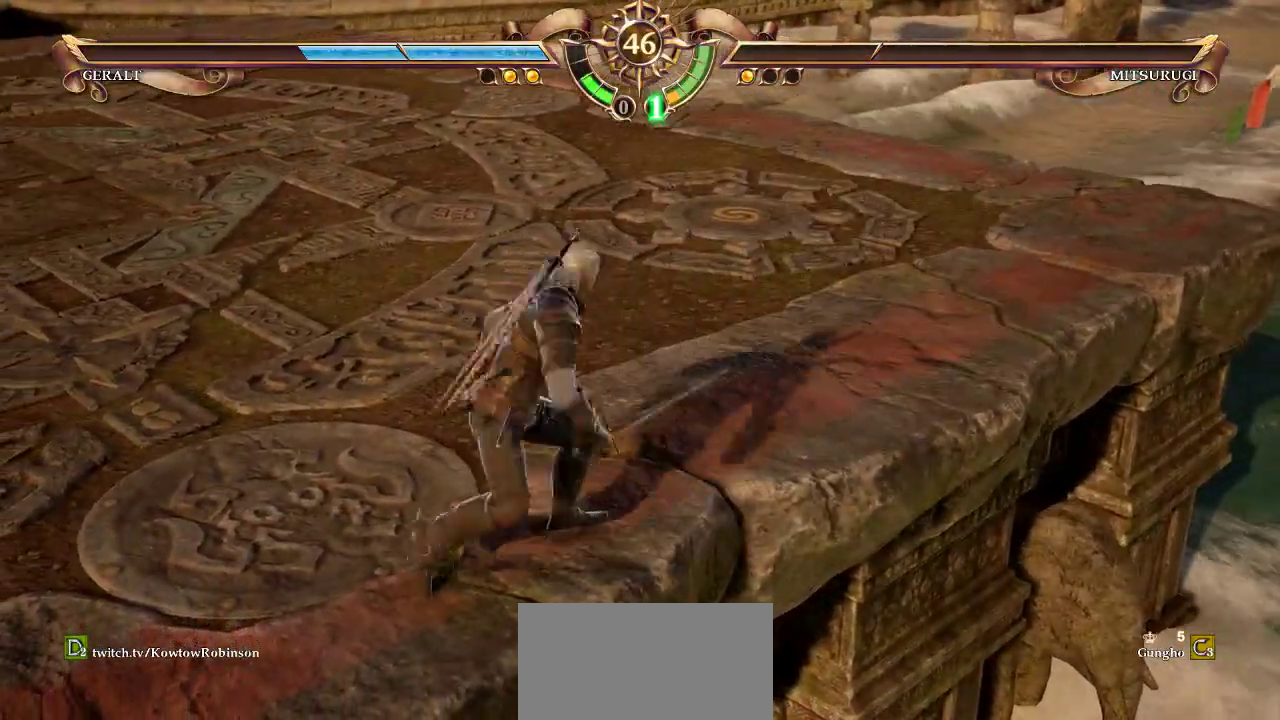
{"buttons": [], "left_stick": "center", "events": [[317, "left_stick", "down"], [367, "R1", "down"], [367, "TRIANGLE", "down"], [400, "left_stick", "center"], [417, "R1", "up"], [417, "TRIANGLE", "up"]]}
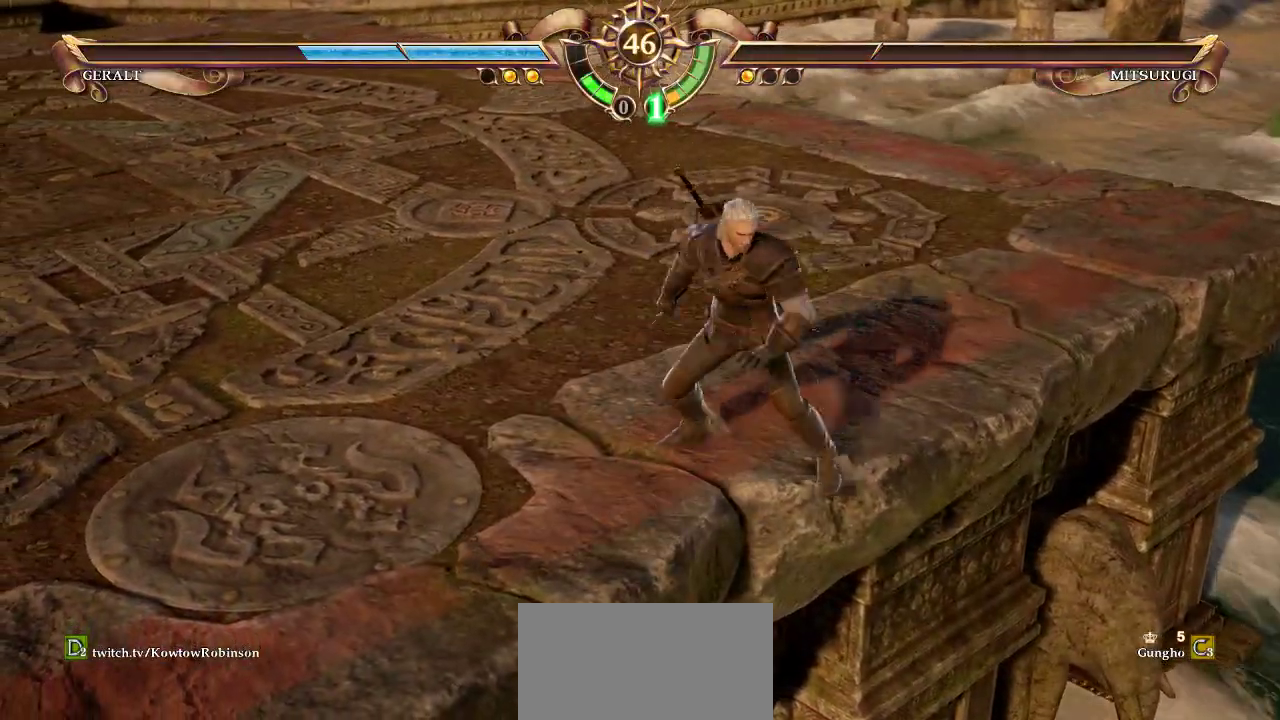
{"buttons": [], "left_stick": "center", "events": [[300, "left_stick", "up"], [350, "TRIANGLE", "down"], [367, "R1", "down"], [417, "R1", "up"], [417, "TRIANGLE", "up"], [483, "left_stick", "center"]]}
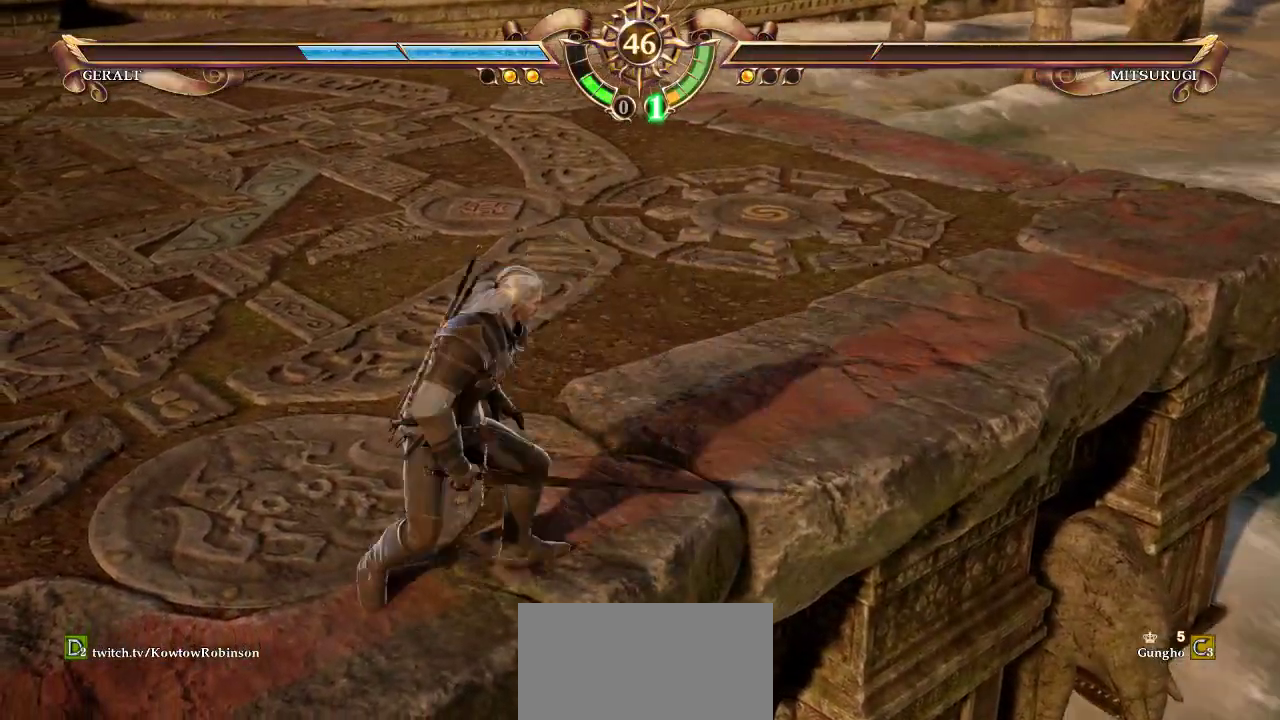
{"buttons": [], "left_stick": "center", "events": [[367, "left_stick", "down"], [400, "R1", "down"], [400, "TRIANGLE", "down"], [433, "left_stick", "center"], [450, "R1", "up"], [450, "TRIANGLE", "up"]]}
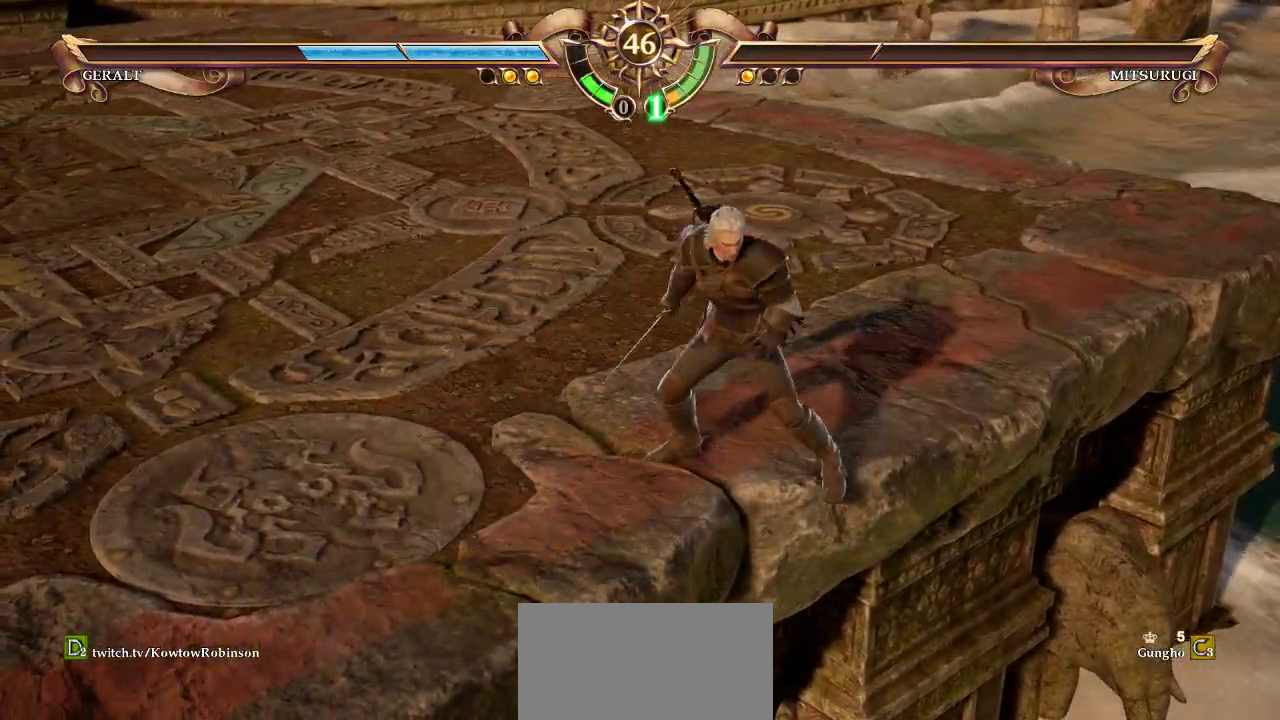
{"buttons": [], "left_stick": "center", "events": []}
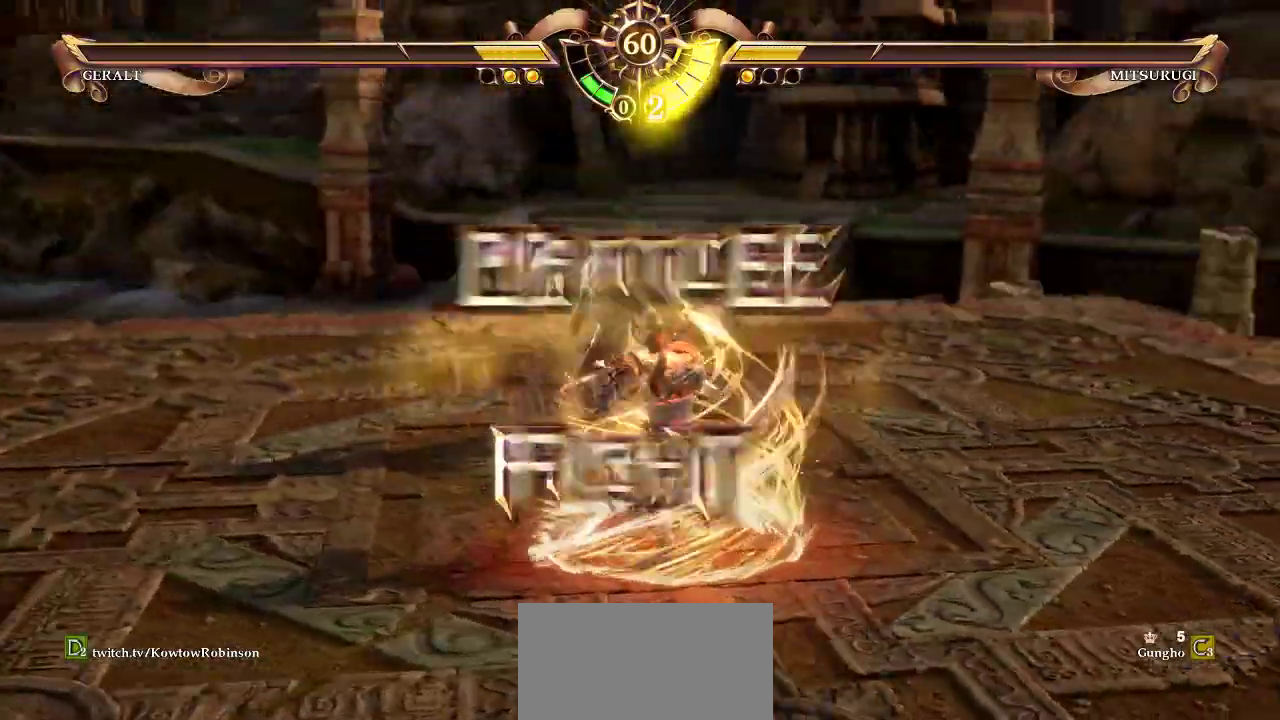
{"buttons": [], "left_stick": "center", "events": []}
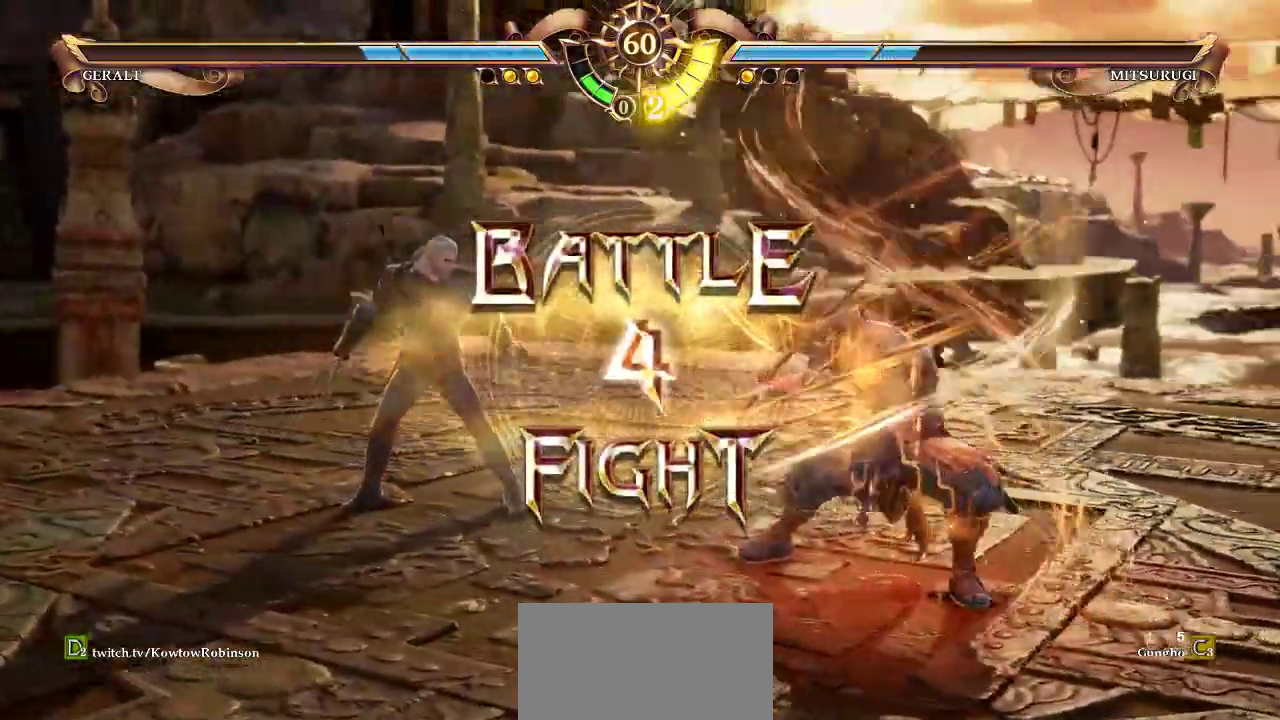
{"buttons": ["CROSS"], "left_stick": "center", "events": [[217, "CROSS", "down"]]}
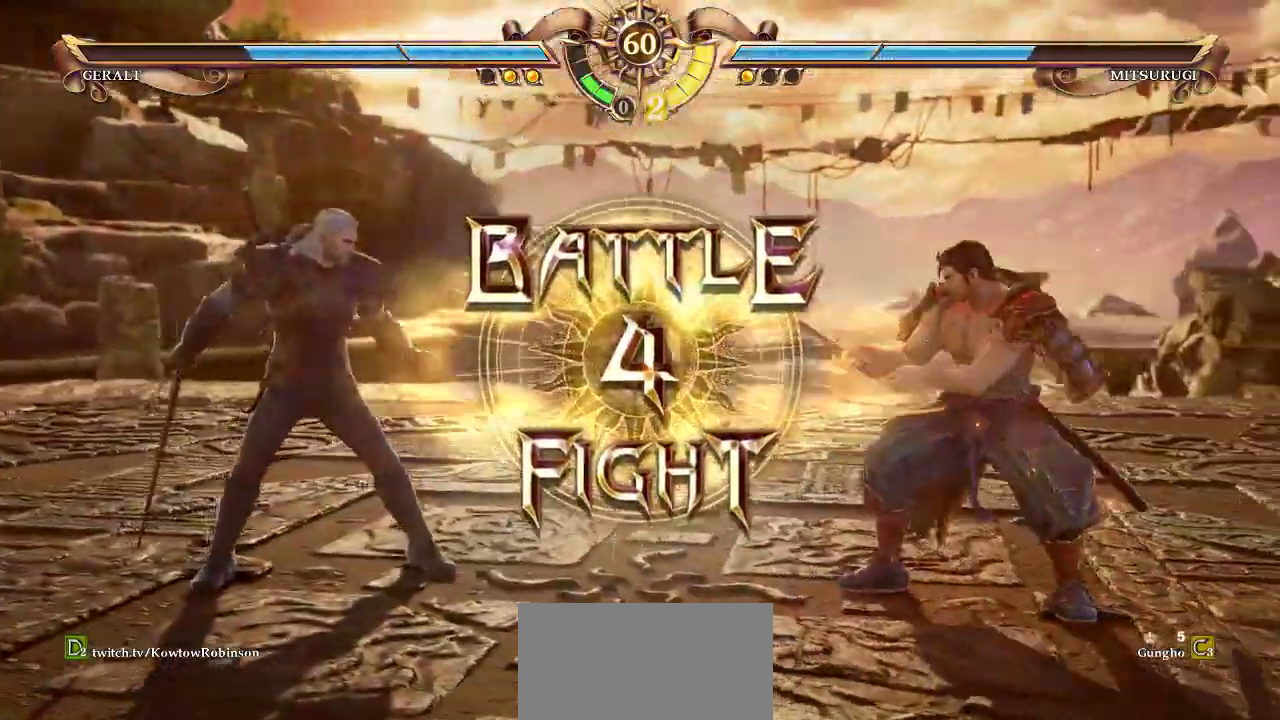
{"buttons": [], "left_stick": "center", "events": [[350, "CROSS", "up"]]}
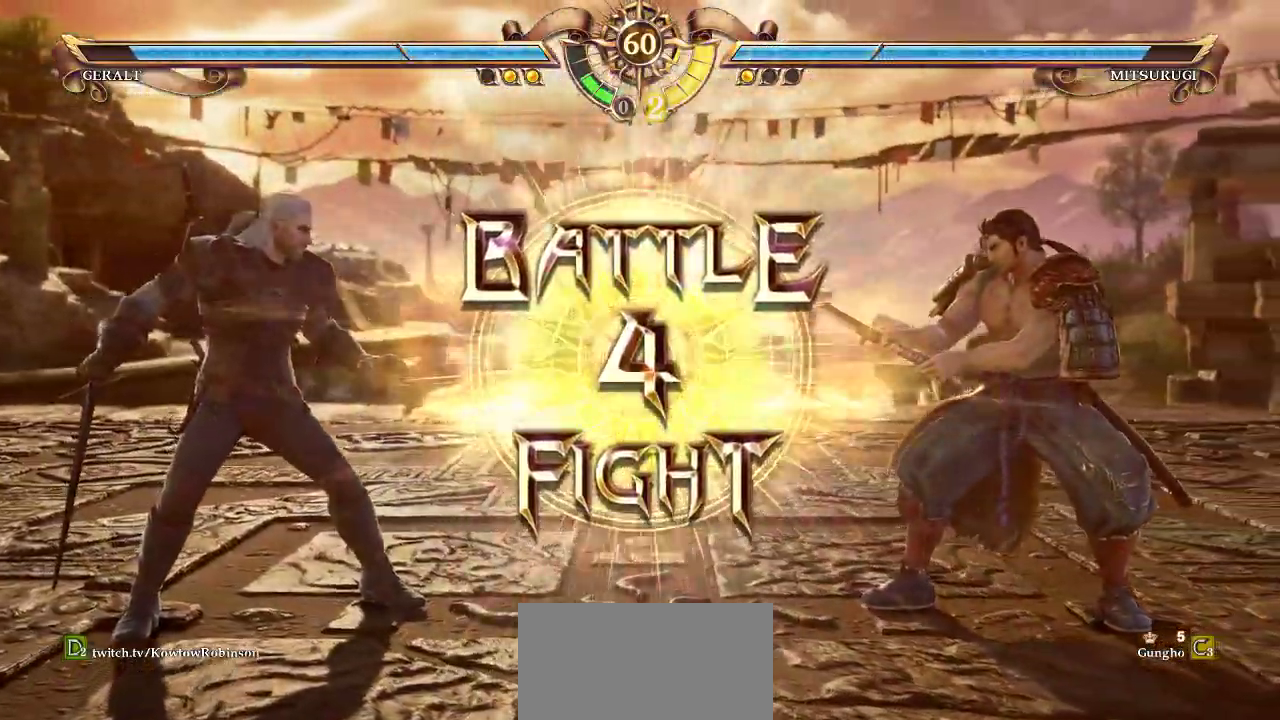
{"buttons": [], "left_stick": "center", "events": [[183, "left_stick", "left"], [267, "left_stick", "center"], [350, "left_stick", "up"], [433, "left_stick", "center"]]}
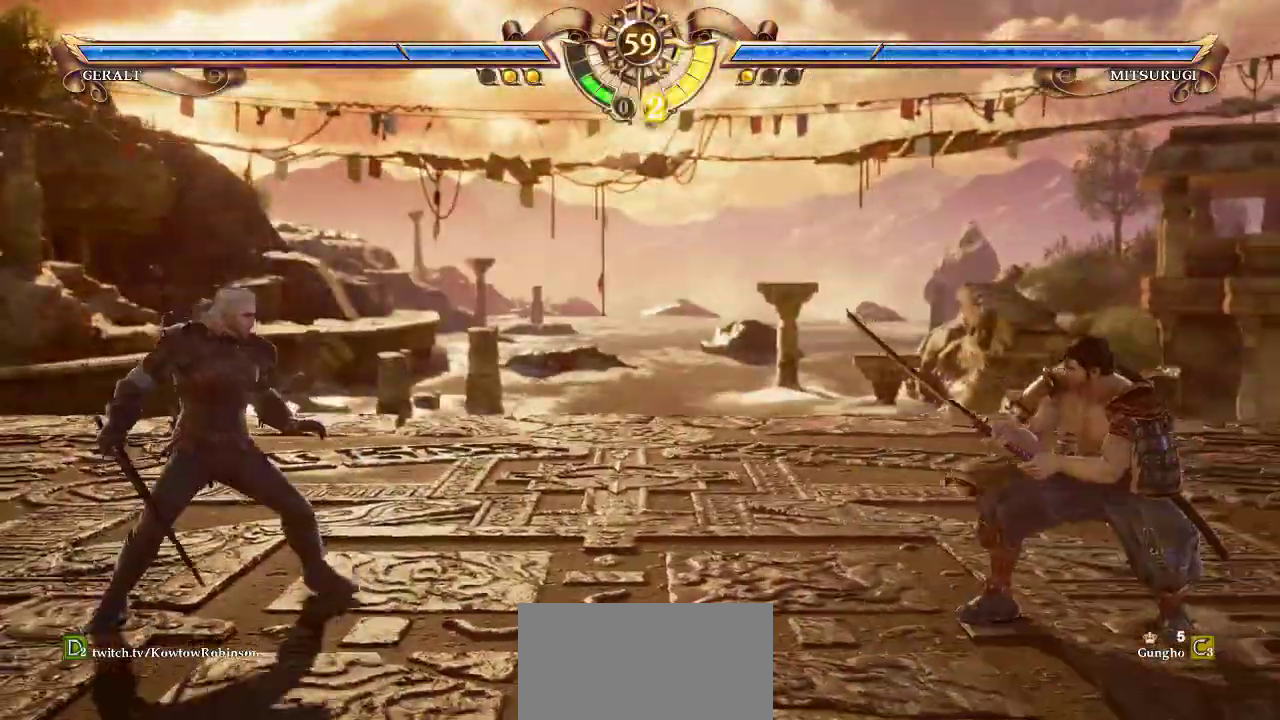
{"buttons": [], "left_stick": "down", "events": [[133, "left_stick", "left"], [200, "left_stick", "center"], [433, "left_stick", "down"]]}
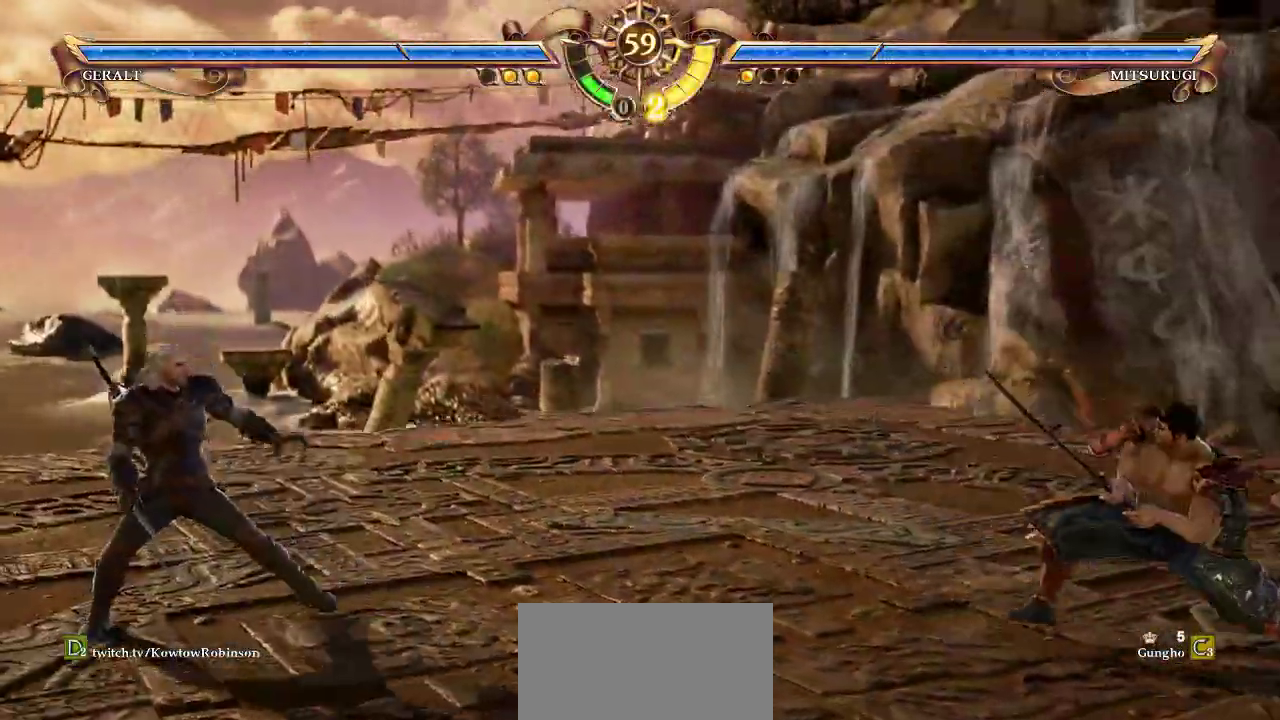
{"buttons": ["CROSS"], "left_stick": "center", "events": [[17, "left_stick", "center"], [150, "CROSS", "down"], [200, "CROSS", "up"], [267, "left_stick", "right"], [417, "left_stick", "center"], [467, "CROSS", "down"]]}
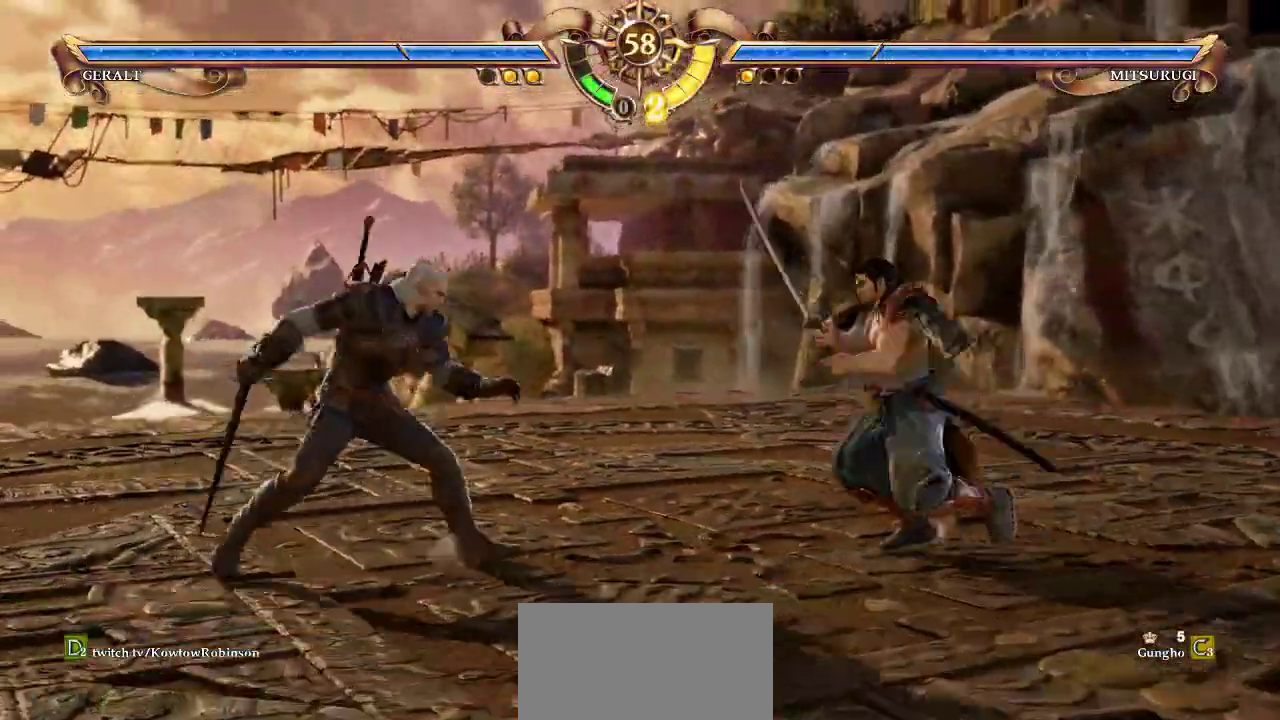
{"buttons": ["CROSS"], "left_stick": "center", "events": []}
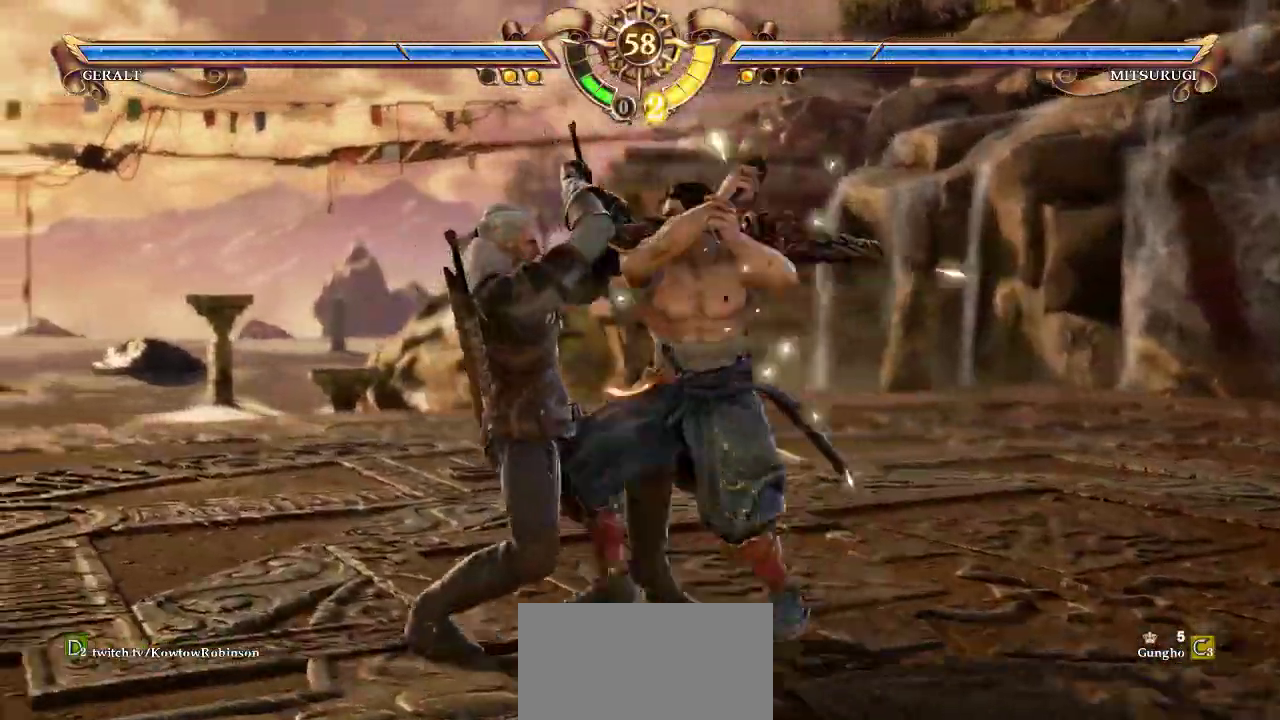
{"buttons": [], "left_stick": "center", "events": [[333, "CROSS", "up"], [383, "SQUARE", "down"], [467, "SQUARE", "up"]]}
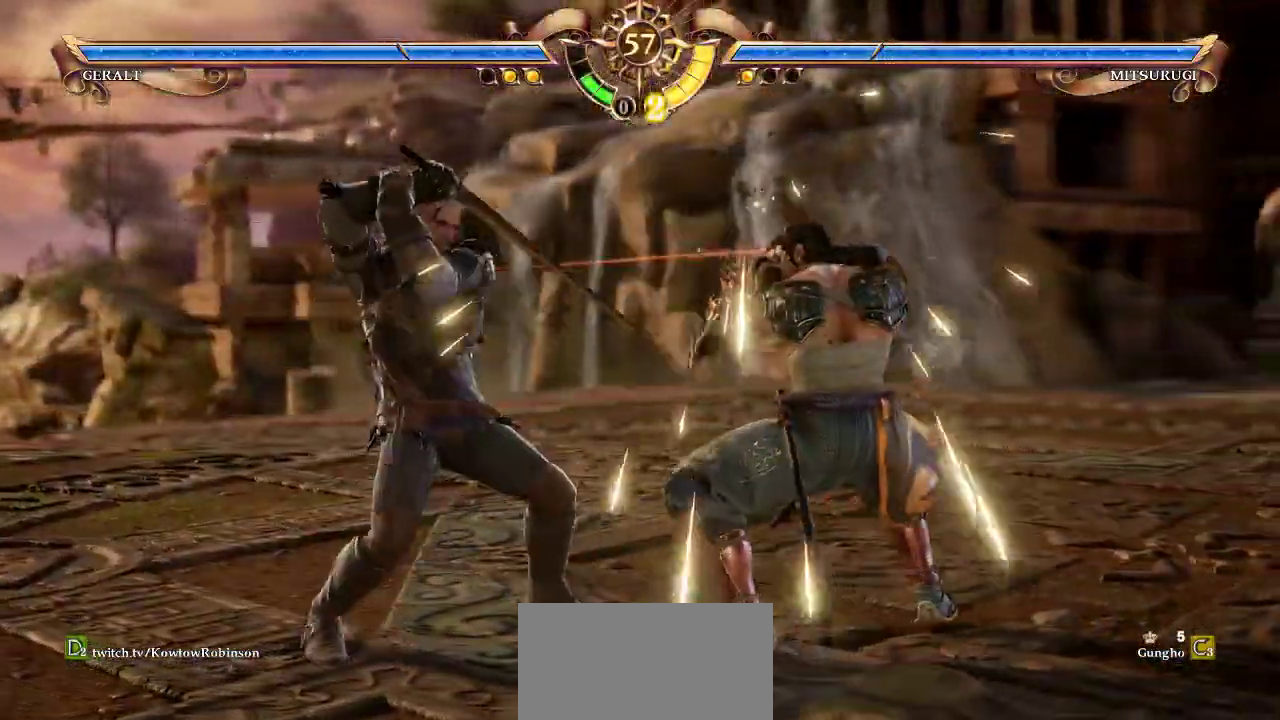
{"buttons": ["CROSS"], "left_stick": "center", "events": [[17, "SQUARE", "down"], [100, "SQUARE", "up"], [167, "SQUARE", "down"], [250, "SQUARE", "up"], [300, "CROSS", "down"]]}
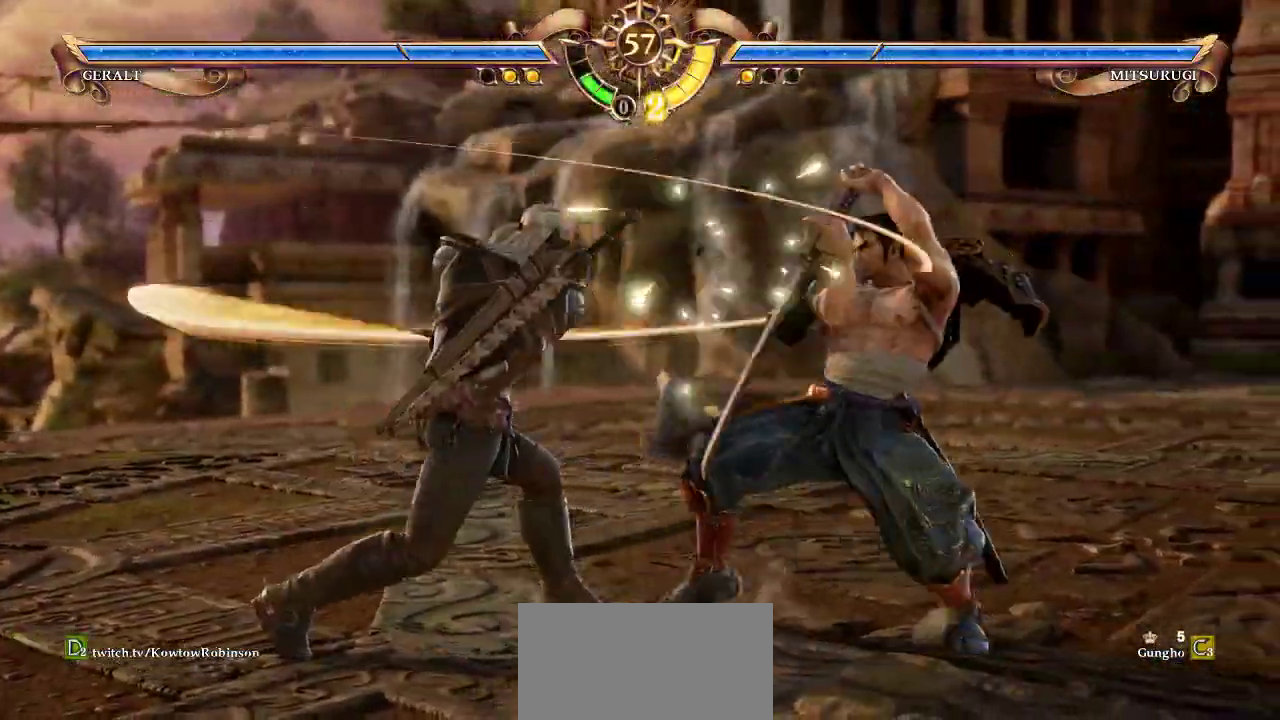
{"buttons": [], "left_stick": "center", "events": [[483, "CROSS", "up"]]}
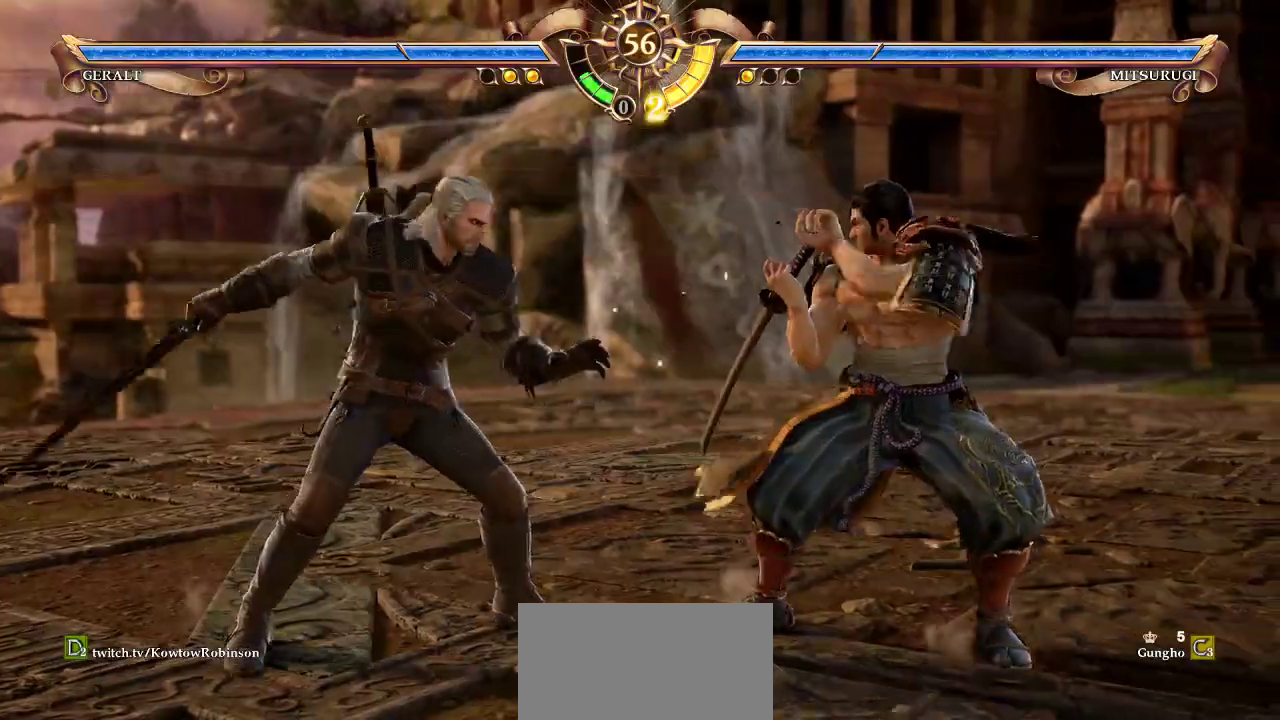
{"buttons": ["CROSS"], "left_stick": "center", "events": [[50, "left_stick", "down"], [100, "CROSS", "down"], [367, "left_stick", "center"]]}
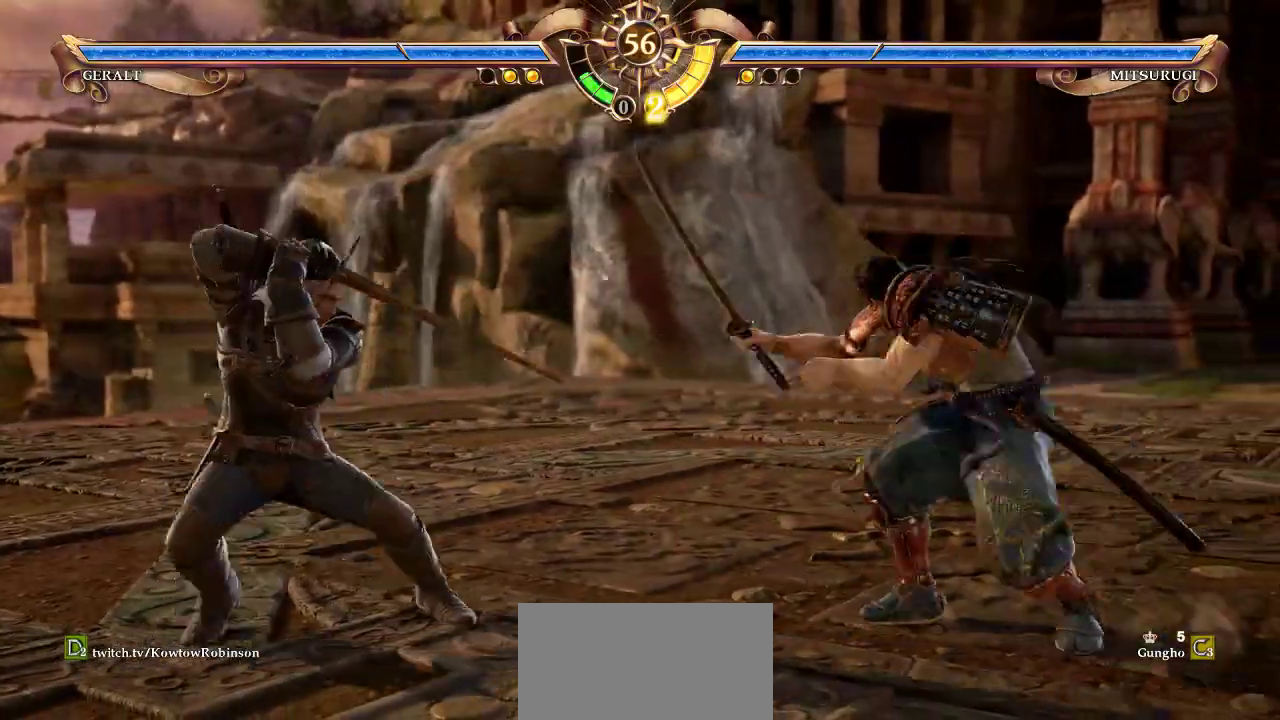
{"buttons": ["CROSS"], "left_stick": "down-left", "events": [[117, "CROSS", "up"], [133, "left_stick", "left"], [200, "left_stick", "center"], [300, "CROSS", "down"], [433, "left_stick", "down"], [483, "left_stick", "down-left"]]}
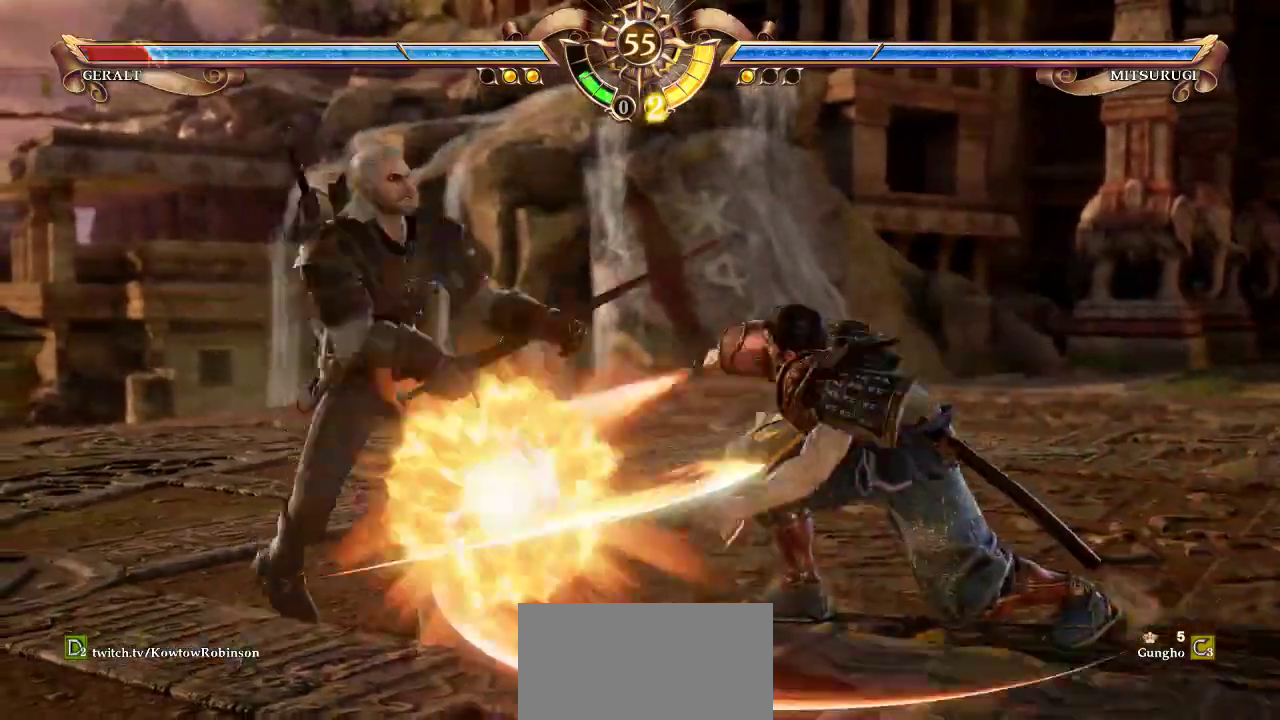
{"buttons": [], "left_stick": "center", "events": [[200, "left_stick", "center"], [317, "CROSS", "up"]]}
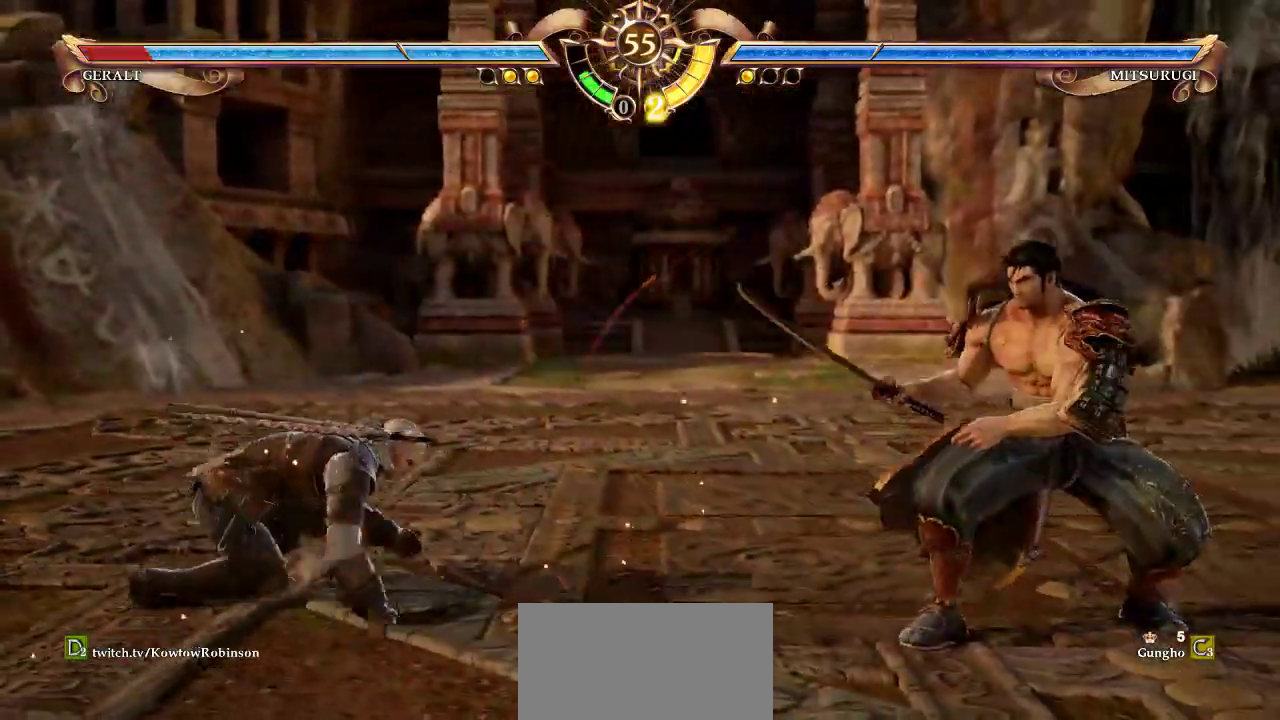
{"buttons": [], "left_stick": "up", "events": [[33, "CROSS", "down"], [250, "CROSS", "up"], [300, "left_stick", "up"]]}
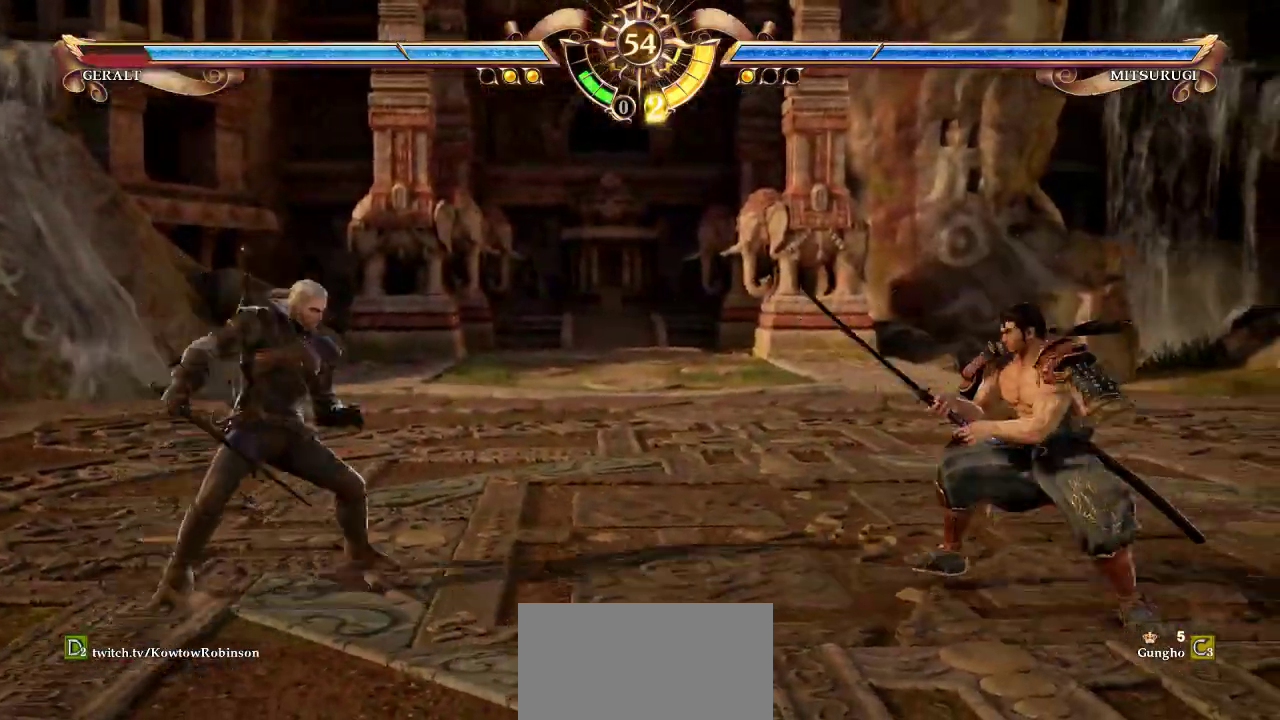
{"buttons": [], "left_stick": "center", "events": [[17, "left_stick", "center"], [33, "CROSS", "down"], [117, "CROSS", "up"], [133, "left_stick", "left"], [217, "left_stick", "center"]]}
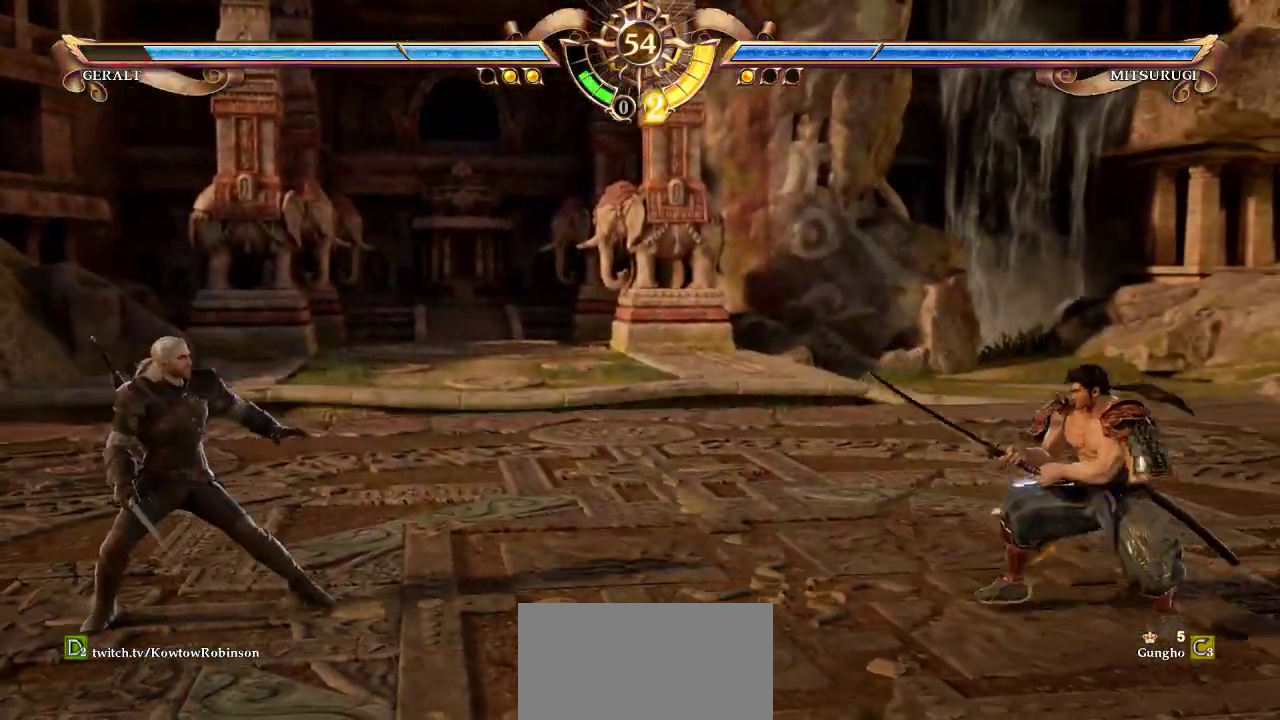
{"buttons": ["CROSS"], "left_stick": "center", "events": [[50, "left_stick", "right"], [150, "left_stick", "center"], [250, "CROSS", "down"]]}
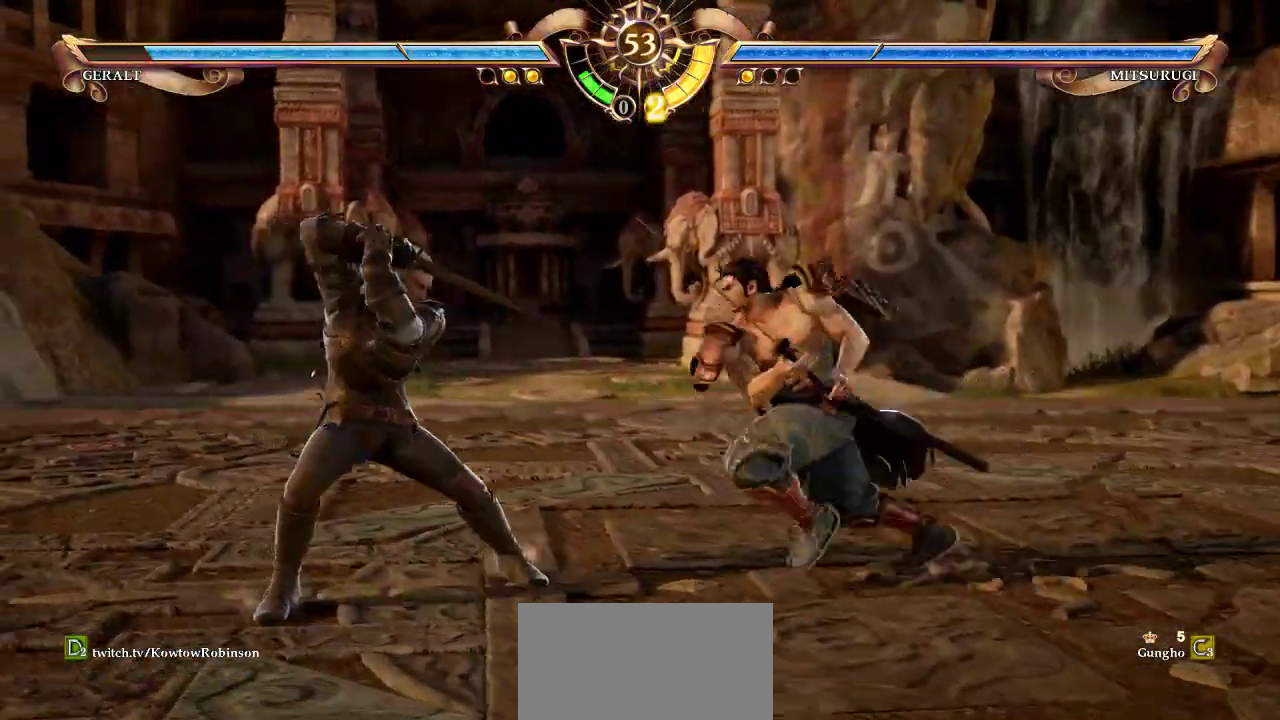
{"buttons": ["CROSS"], "left_stick": "center", "events": [[17, "CROSS", "up"], [33, "left_stick", "left"], [117, "left_stick", "center"], [250, "CROSS", "down"]]}
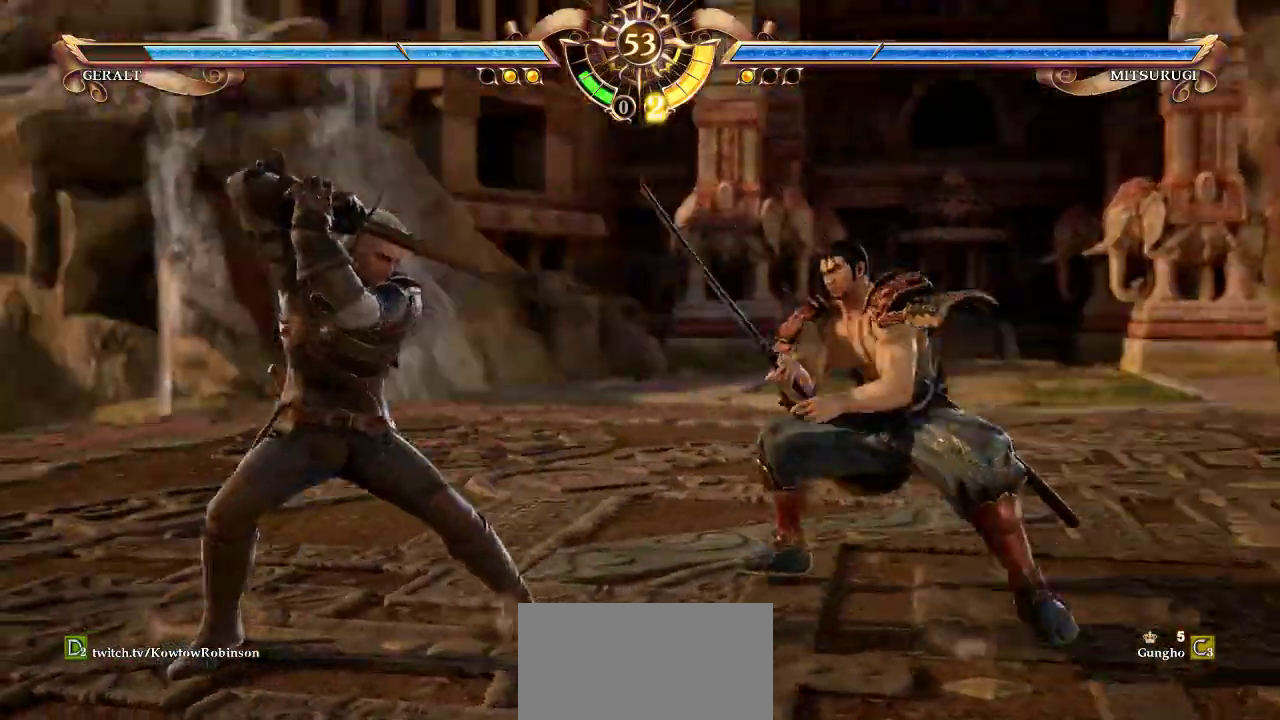
{"buttons": ["CROSS"], "left_stick": "center", "events": []}
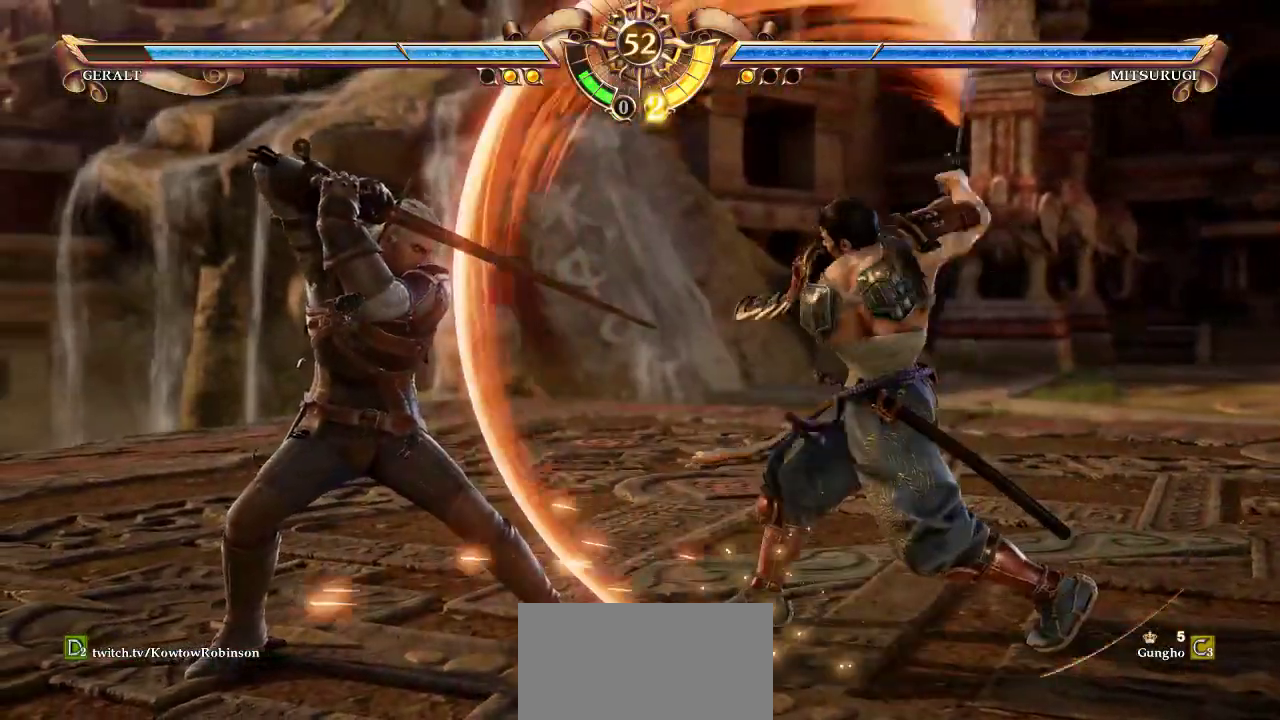
{"buttons": [], "left_stick": "center", "events": [[117, "CROSS", "up"], [167, "left_stick", "right"], [183, "SQUARE", "down"], [267, "SQUARE", "up"], [267, "left_stick", "center"], [367, "TRIANGLE", "down"], [500, "TRIANGLE", "up"]]}
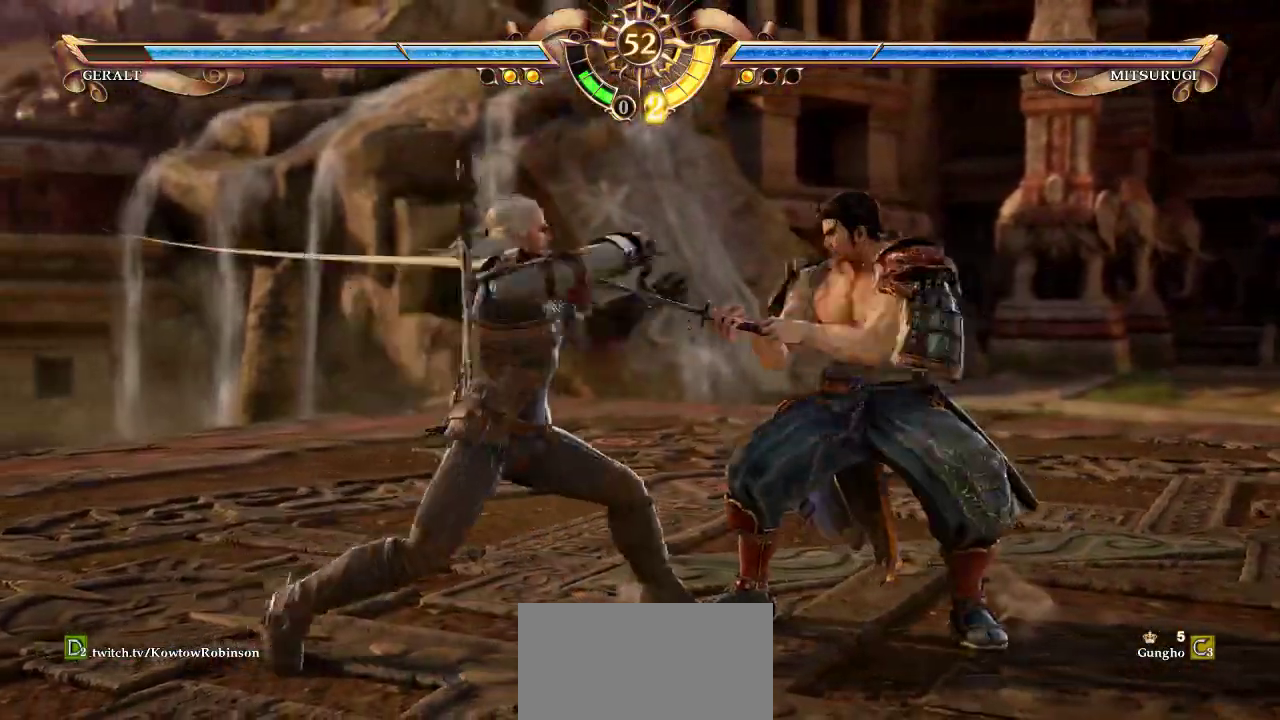
{"buttons": ["CROSS"], "left_stick": "center", "events": [[250, "CROSS", "down"]]}
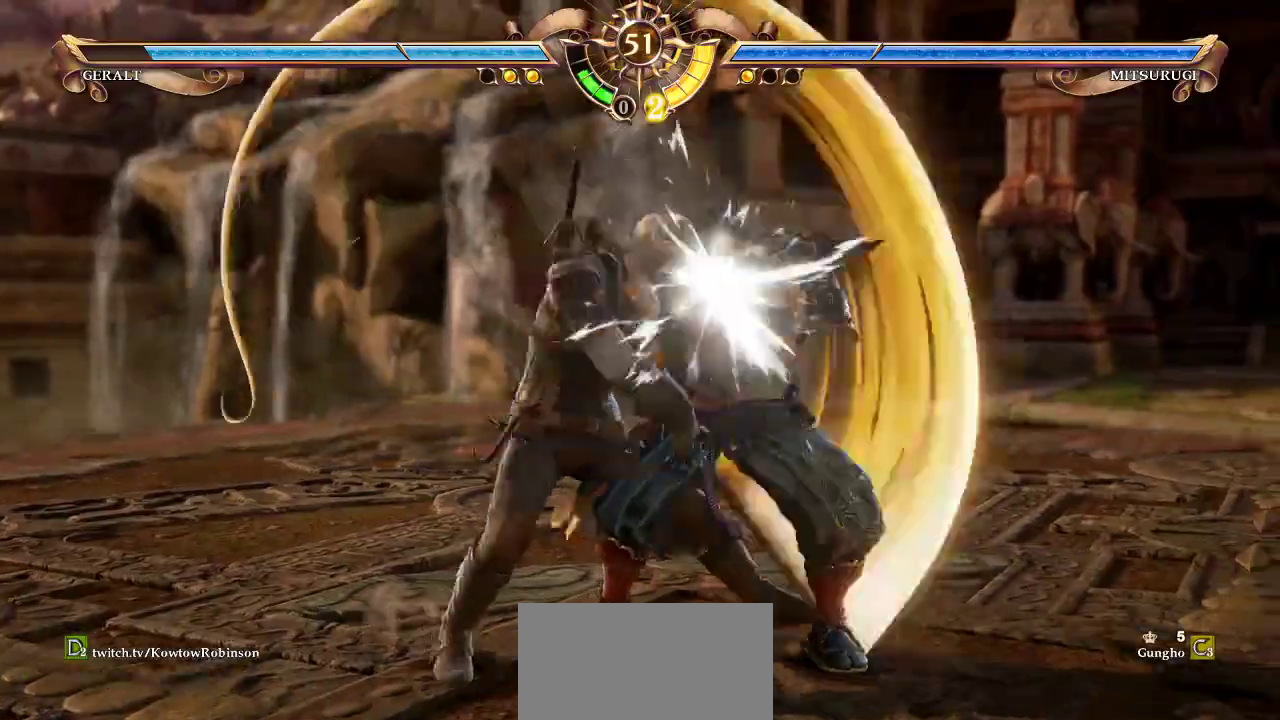
{"buttons": [], "left_stick": "right", "events": [[417, "CROSS", "up"], [483, "left_stick", "right"]]}